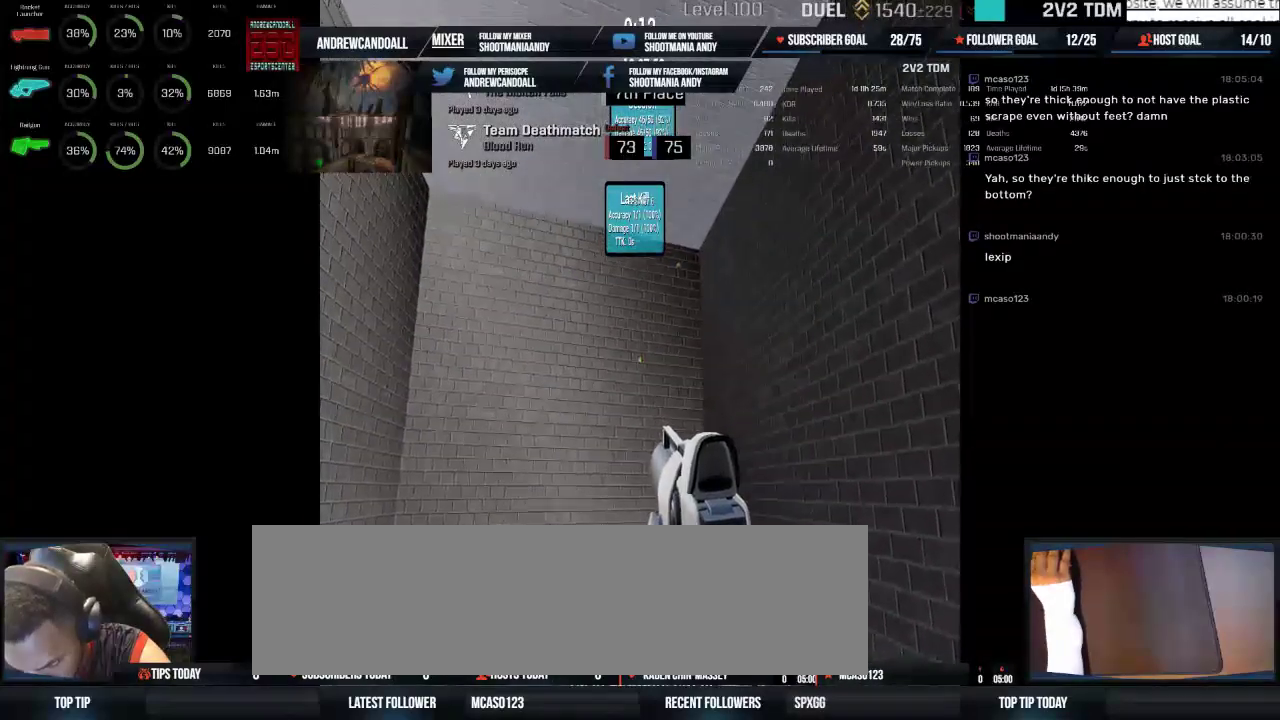
Gameplay with keyboard and mouse; each line is a JSON object with the keys and mouse buttons held at the frame after it. "events" lists presses ("down") and releases ("up") of "a", "alt", "backspace", "caps_lock", "ctrl", "d", "delete", "end", "home", "r", "s", "shift", "tab", "w", "mouse_left", "mouse_wheel" and "mouse_right" between this image and that frame as [ms after this image, input, new state], when the widget could be followed in between. "mouse_left", "mouse_wheel", "mouse_right" = the "left", "wheel", "right" buttons of the "mouse" list. No other keys are recorded. "wheel" means that the mouse wheel is clicked or scrolled. Not read: mouse_move.
{"keys": [], "mouse": [], "events": [[100, "mouse_left", "up"]]}
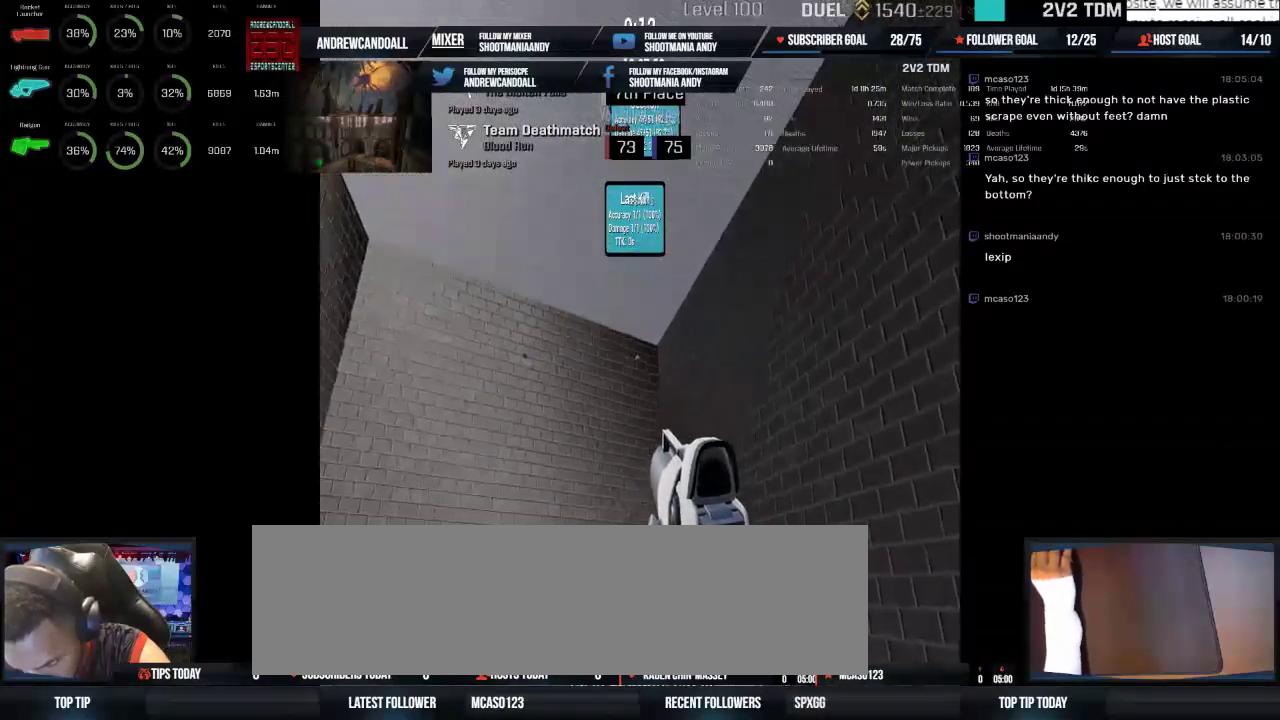
{"keys": [], "mouse": ["left"], "events": [[417, "mouse_left", "down"]]}
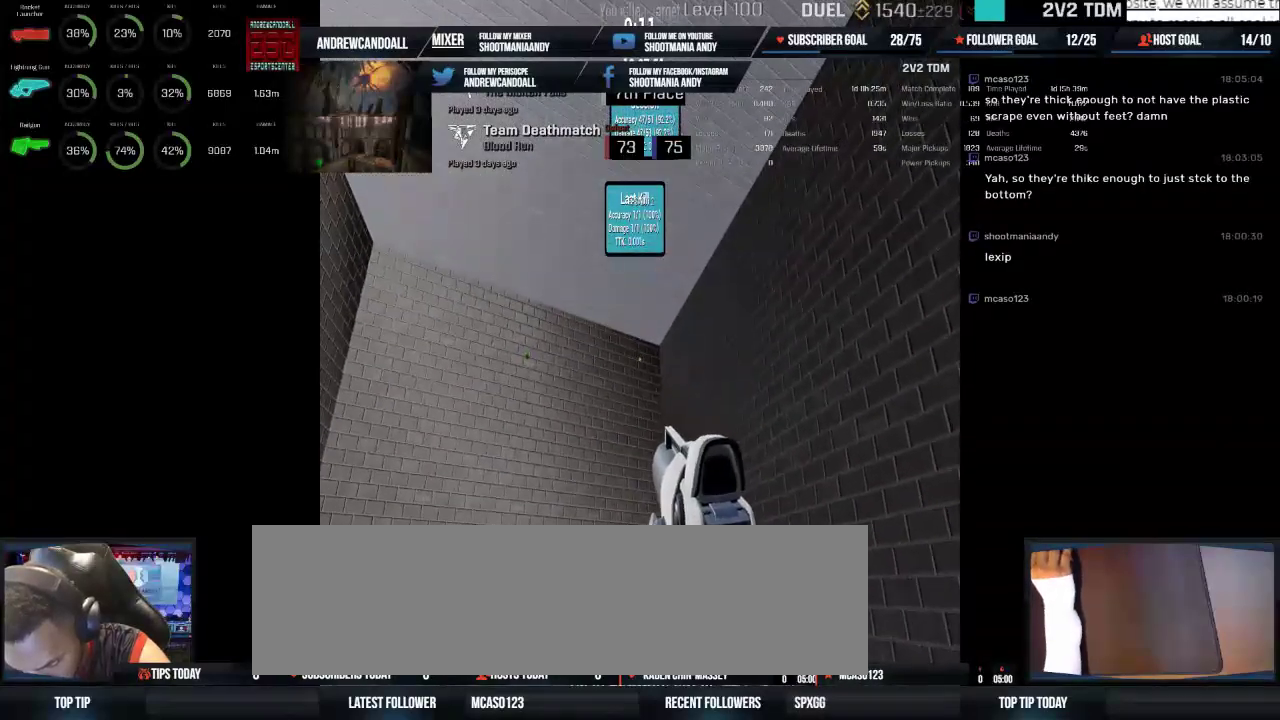
{"keys": [], "mouse": [], "events": [[17, "mouse_left", "up"]]}
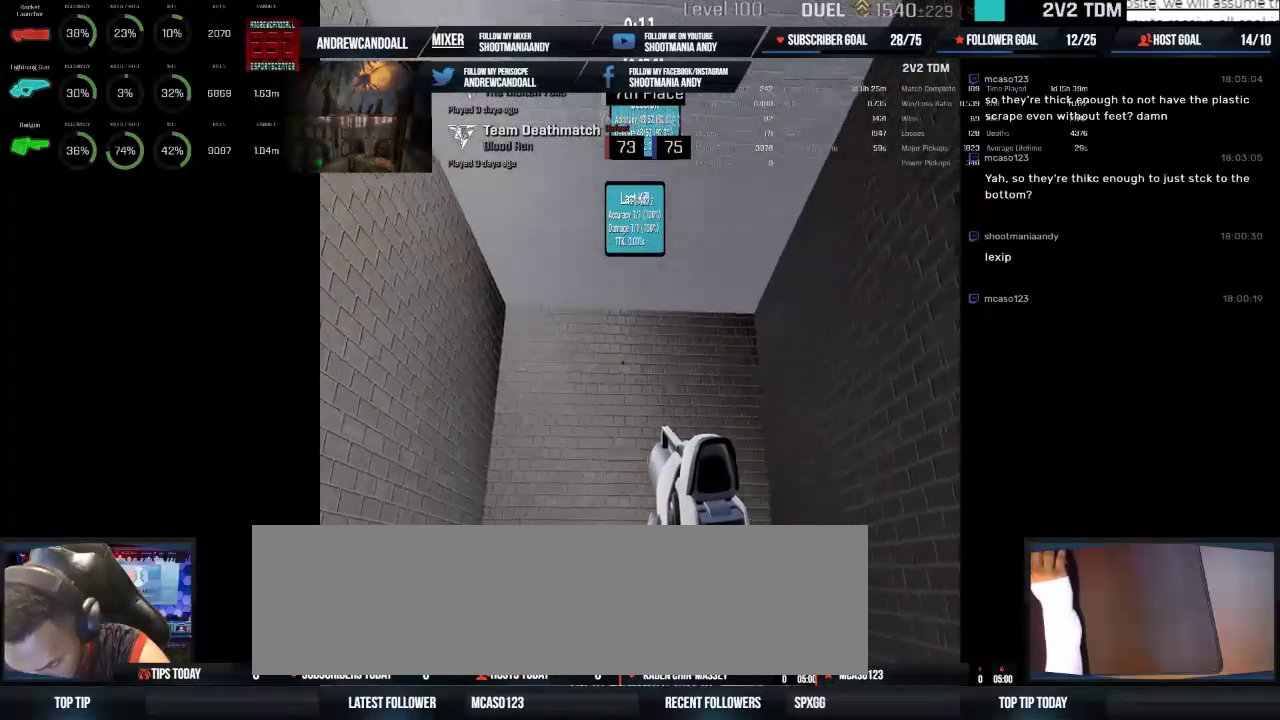
{"keys": [], "mouse": ["left"], "events": [[450, "mouse_left", "down"]]}
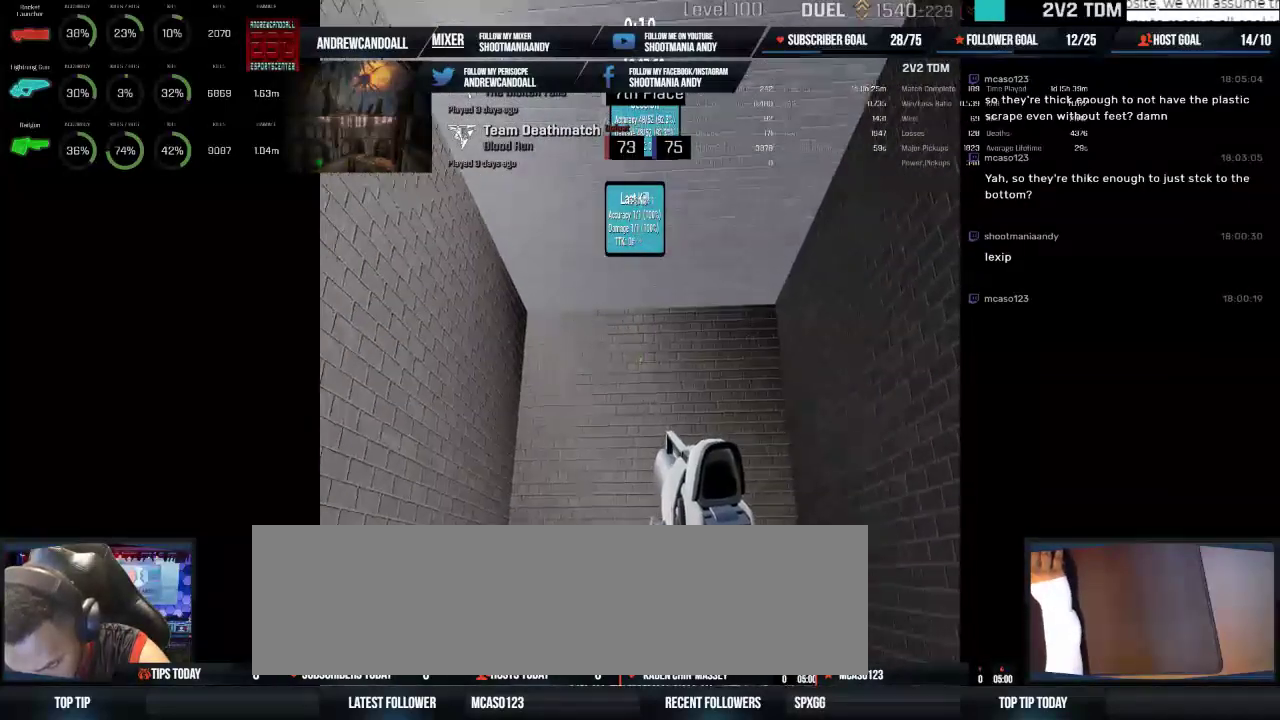
{"keys": [], "mouse": [], "events": [[67, "mouse_left", "up"]]}
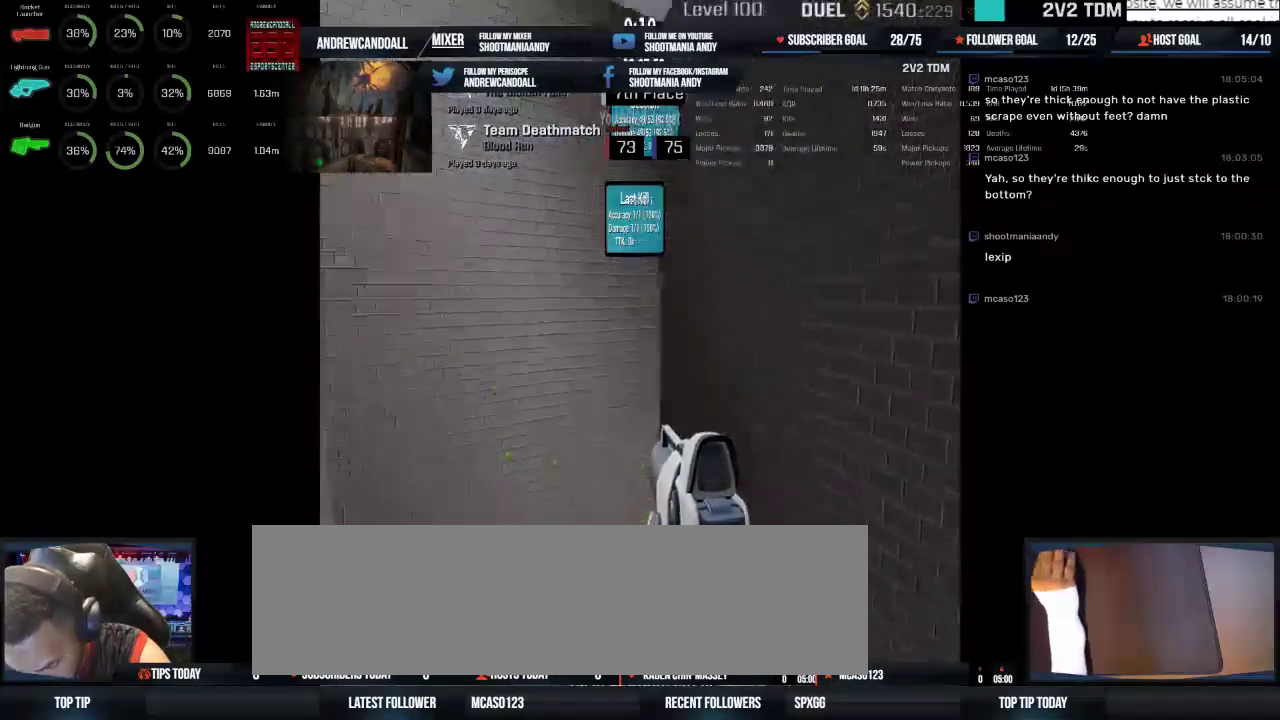
{"keys": [], "mouse": [], "events": []}
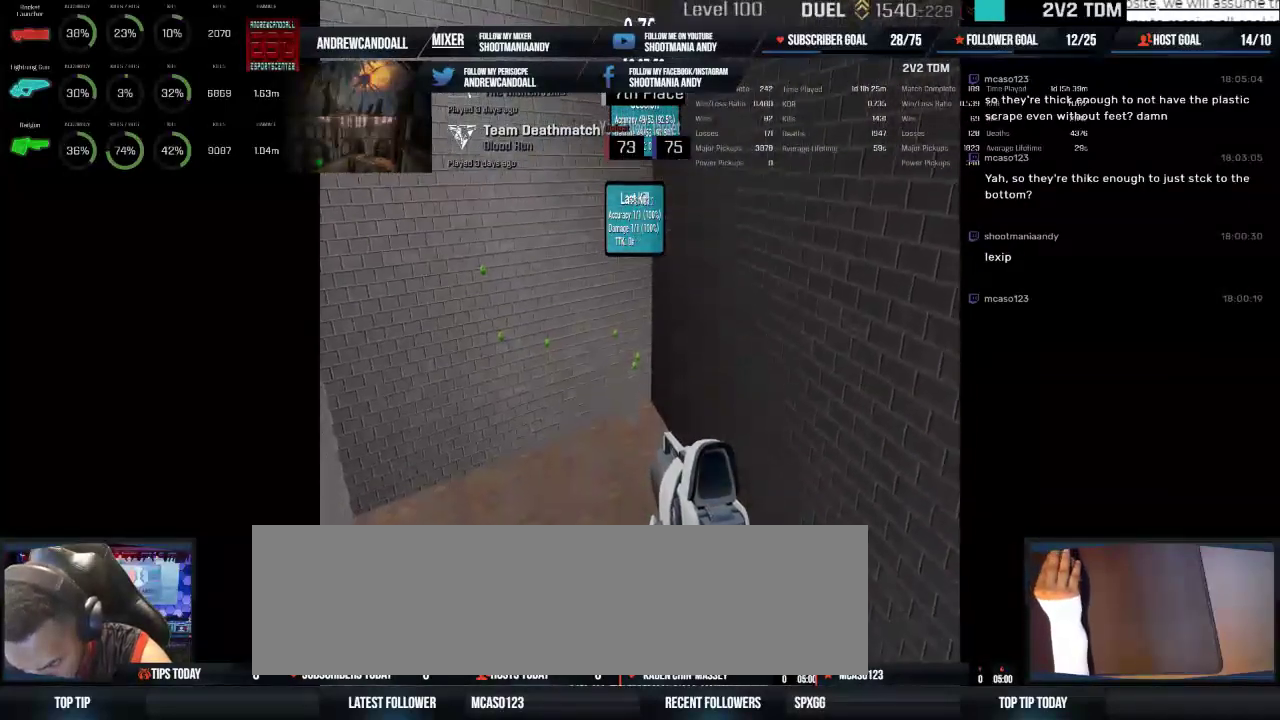
{"keys": [], "mouse": ["left"], "events": [[417, "mouse_left", "down"]]}
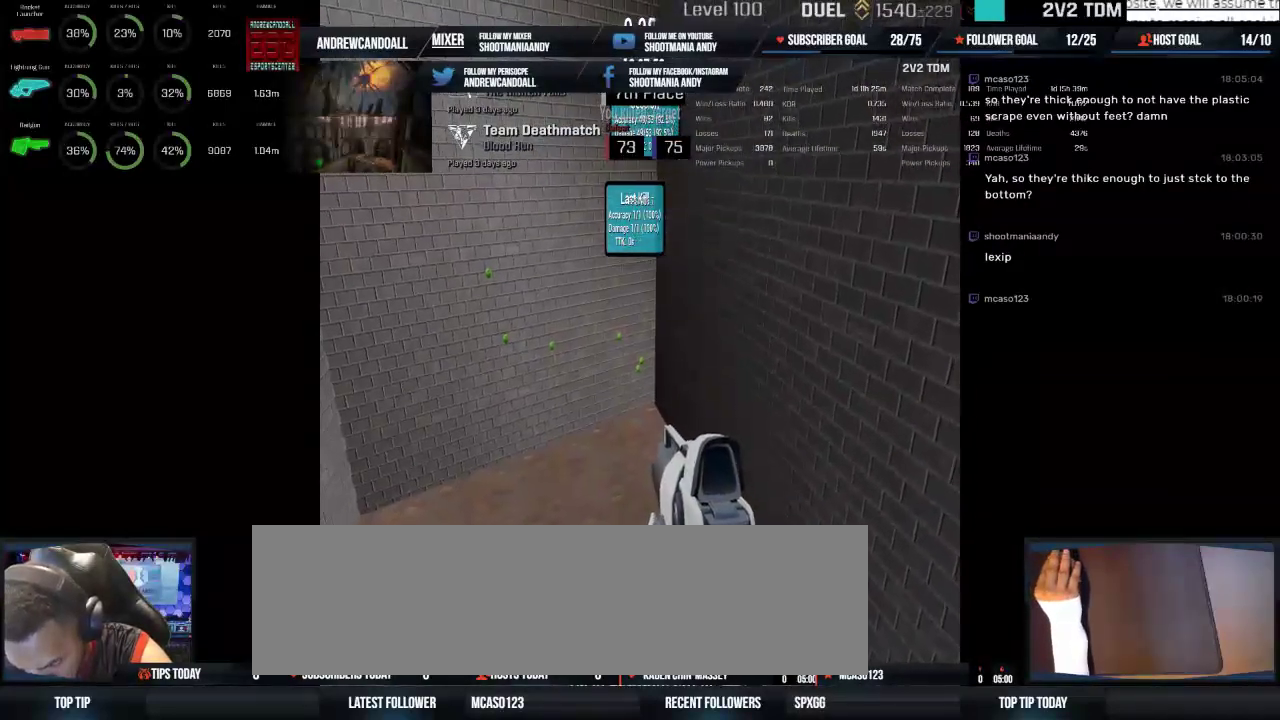
{"keys": [], "mouse": [], "events": [[50, "mouse_left", "up"], [267, "mouse_left", "down"], [384, "mouse_left", "up"]]}
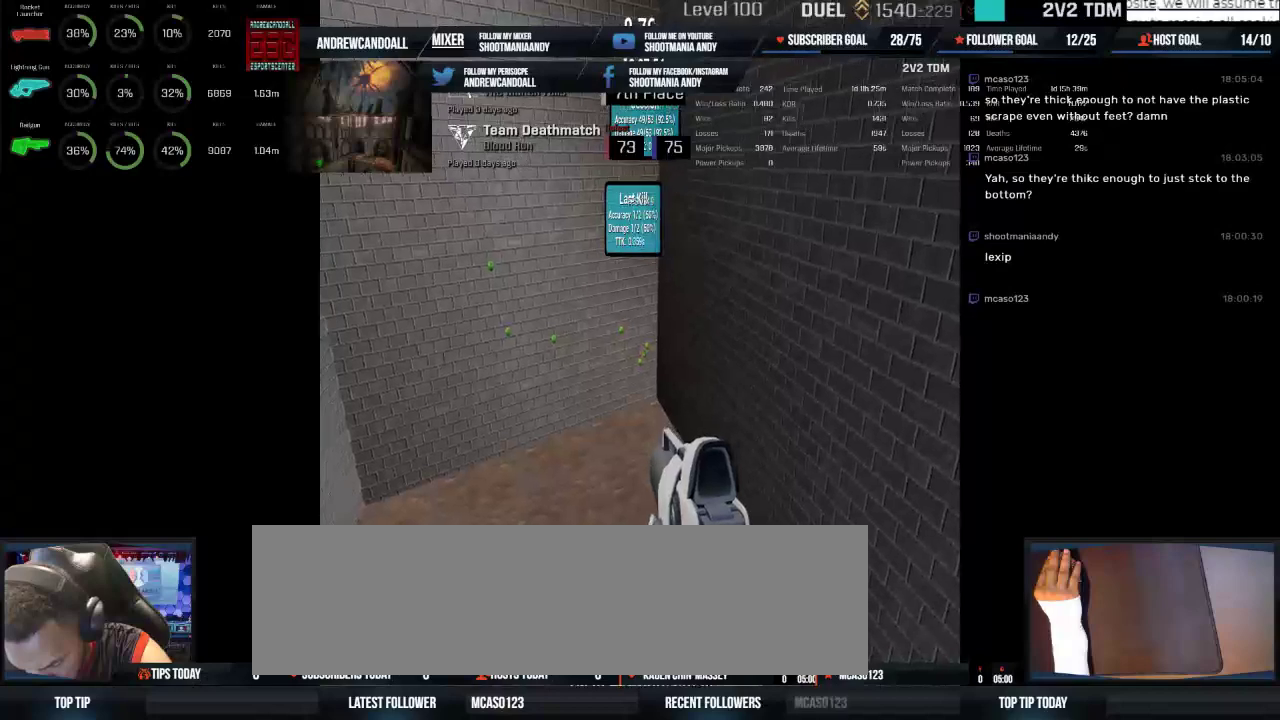
{"keys": [], "mouse": [], "events": [[267, "mouse_left", "down"], [367, "mouse_left", "up"]]}
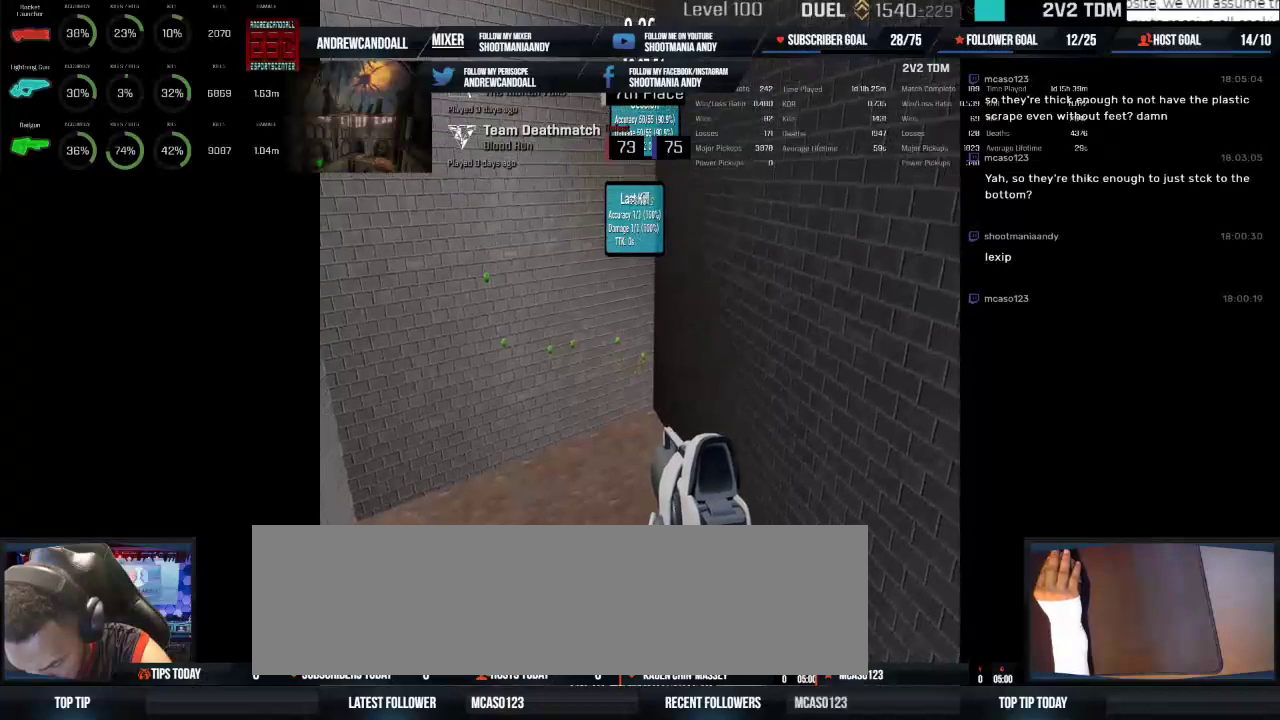
{"keys": [], "mouse": [], "events": [[384, "mouse_left", "down"], [500, "mouse_left", "up"]]}
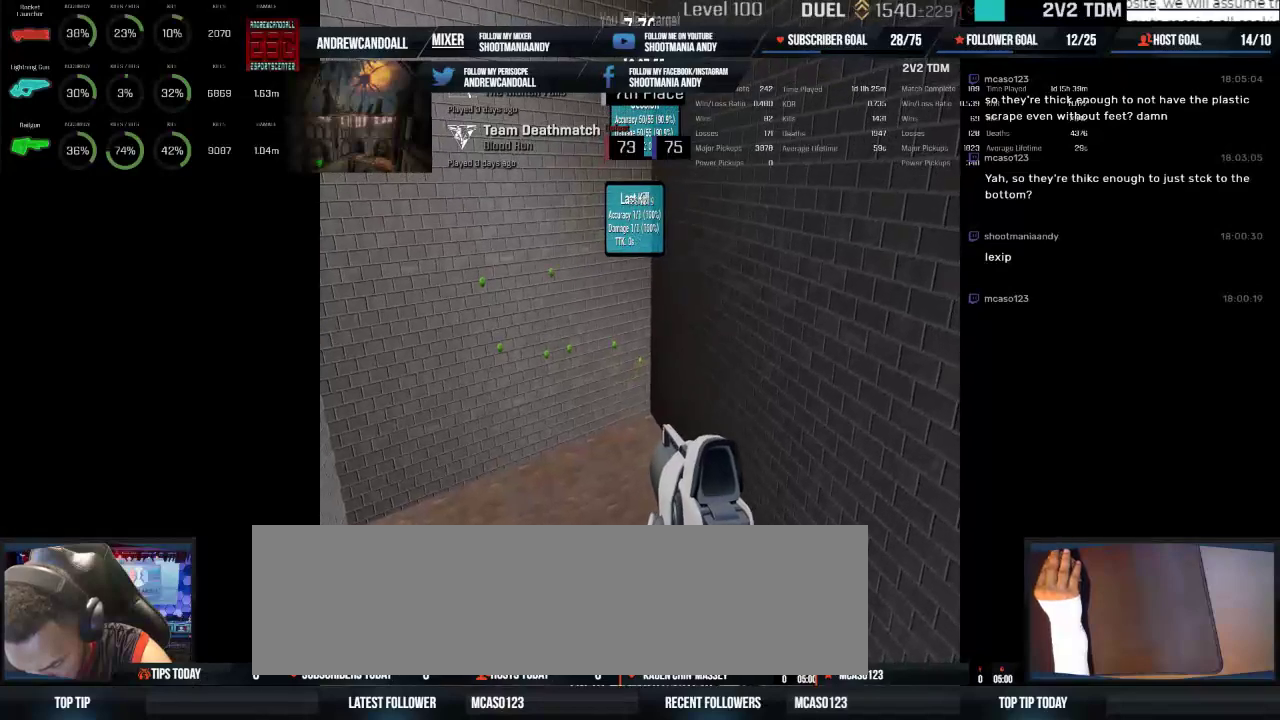
{"keys": [], "mouse": ["left"], "events": [[467, "mouse_left", "down"]]}
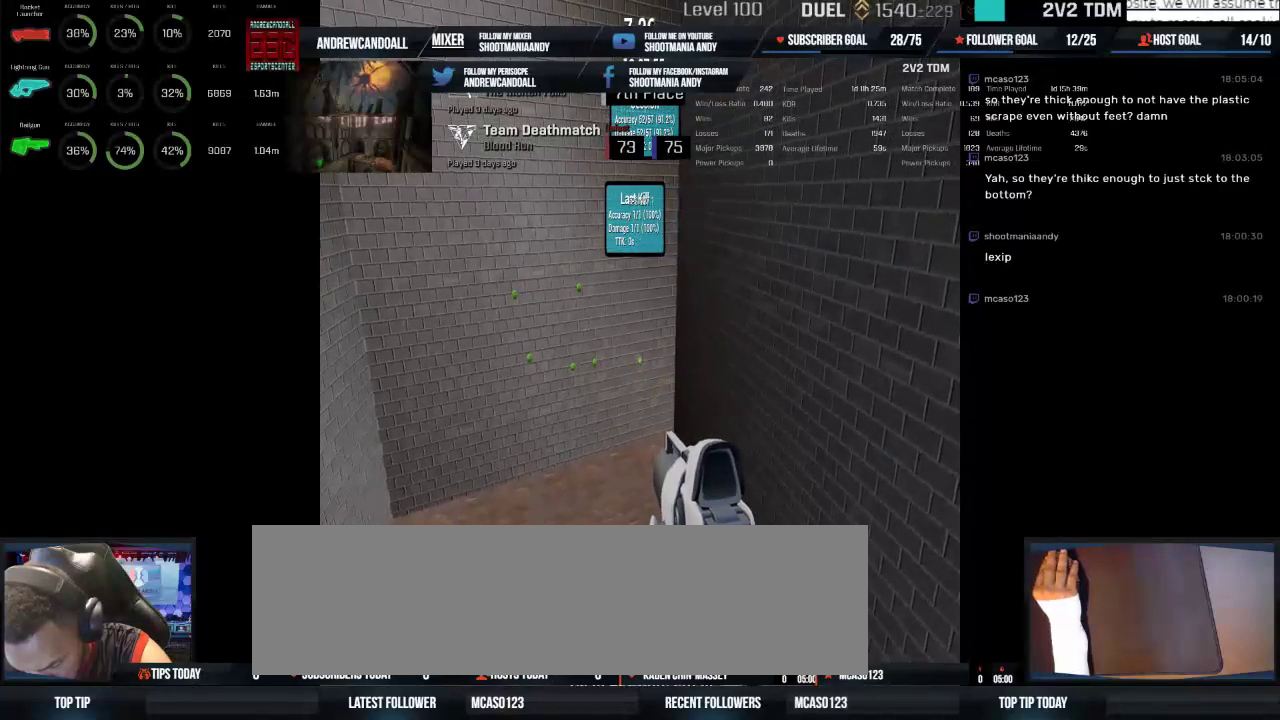
{"keys": [], "mouse": [], "events": [[100, "mouse_left", "up"]]}
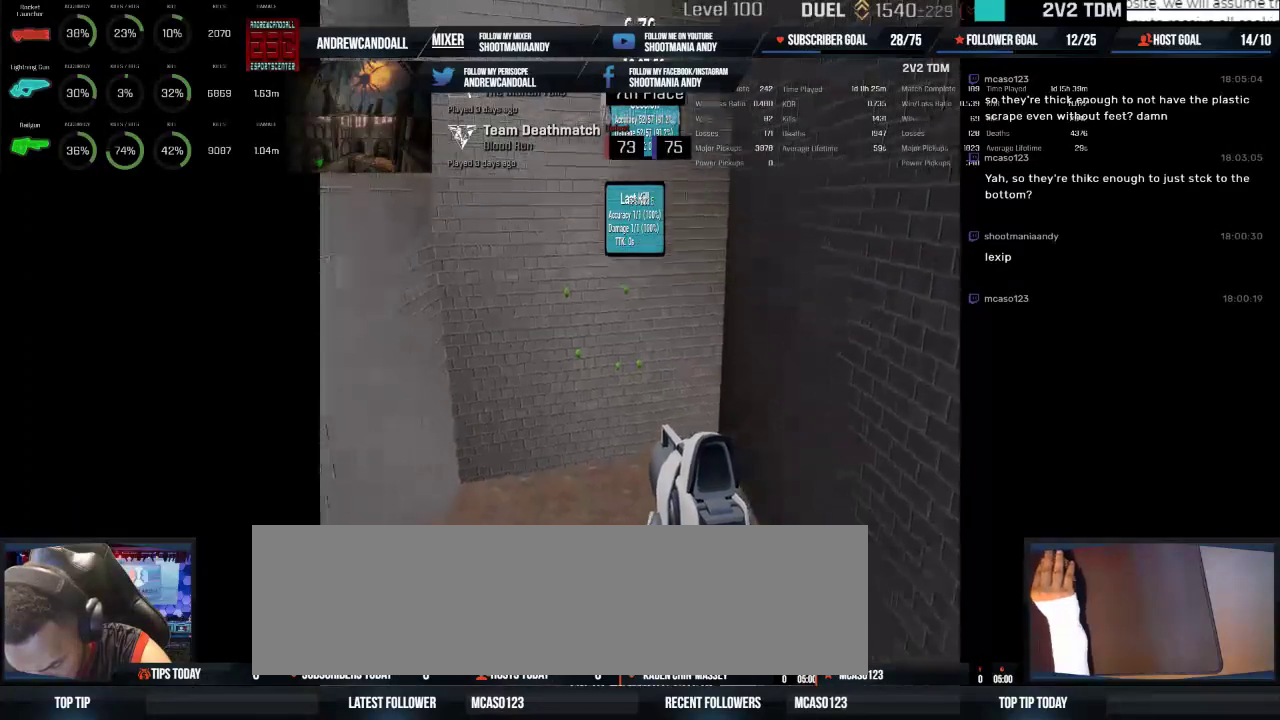
{"keys": [], "mouse": [], "events": [[234, "mouse_left", "down"], [384, "mouse_left", "up"]]}
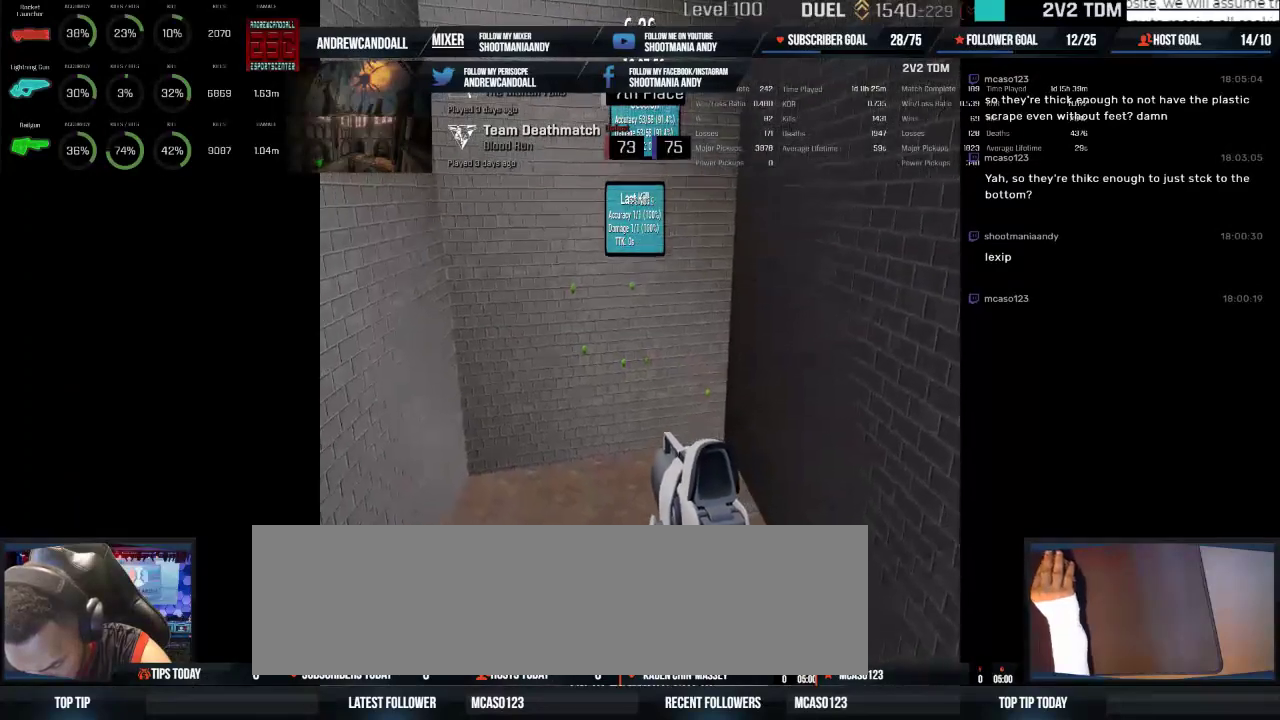
{"keys": [], "mouse": [], "events": []}
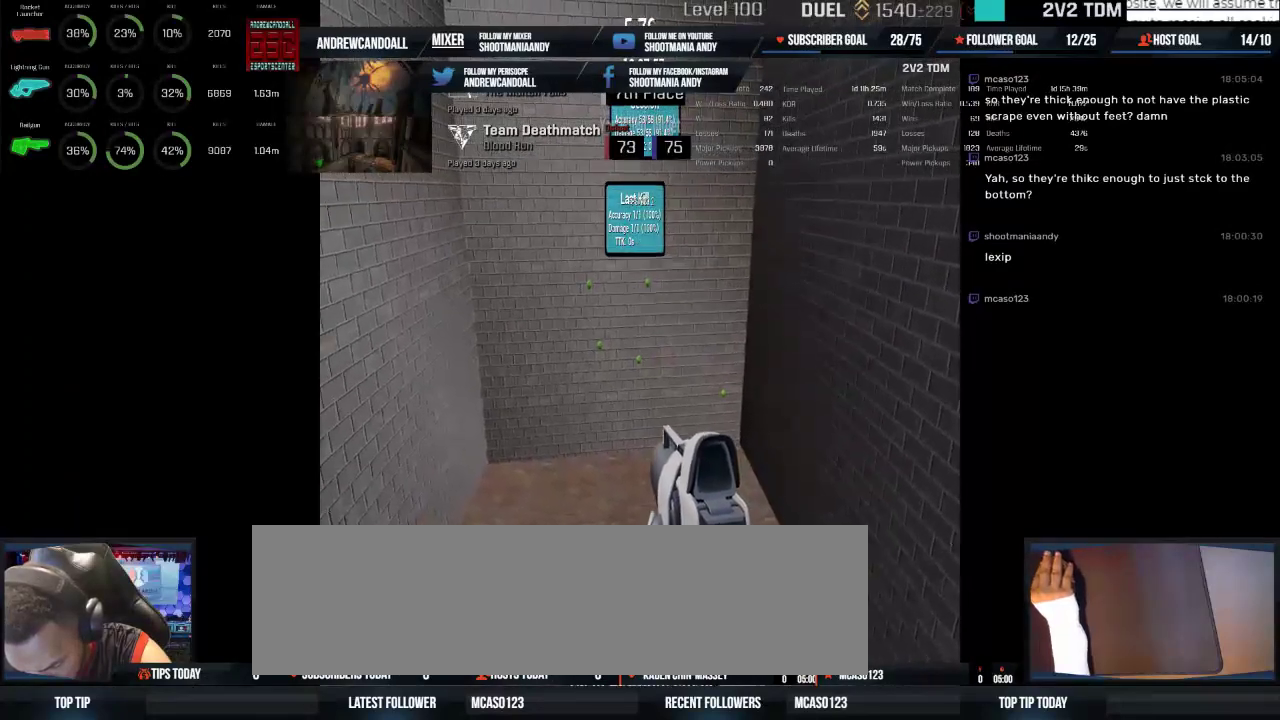
{"keys": [], "mouse": [], "events": [[150, "mouse_left", "down"], [284, "mouse_left", "up"]]}
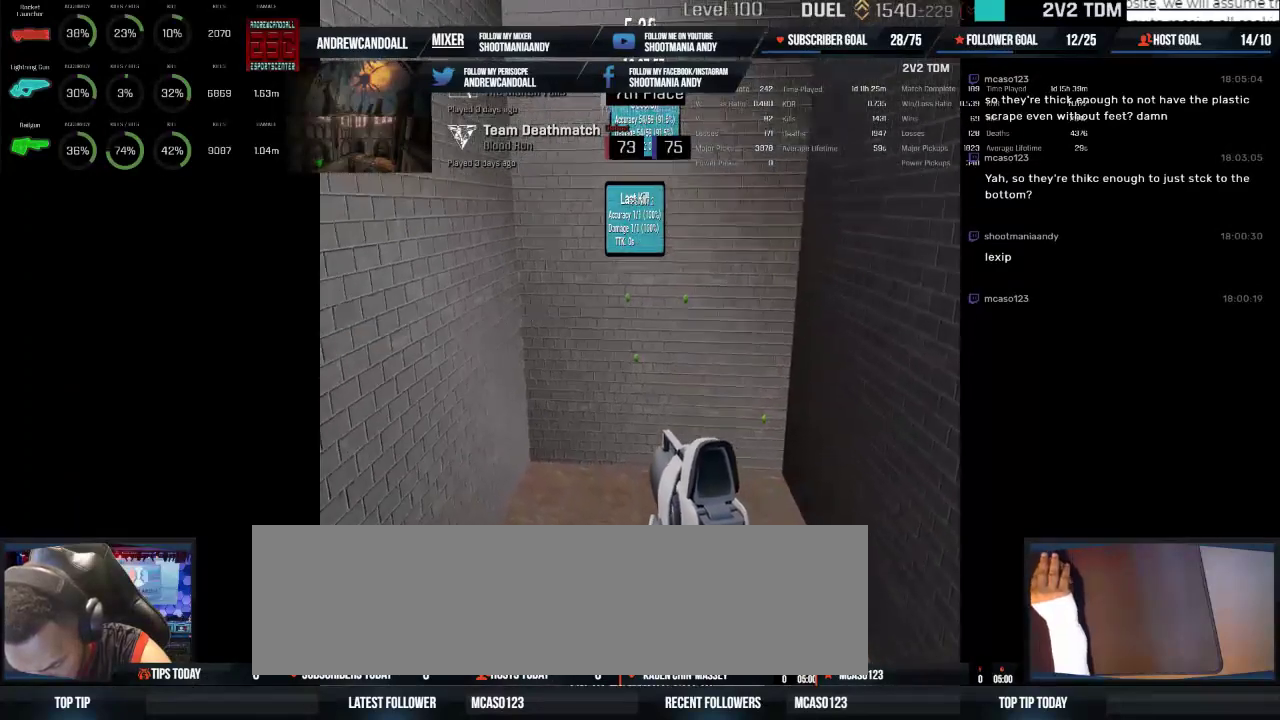
{"keys": [], "mouse": [], "events": [[317, "mouse_left", "down"], [434, "mouse_left", "up"]]}
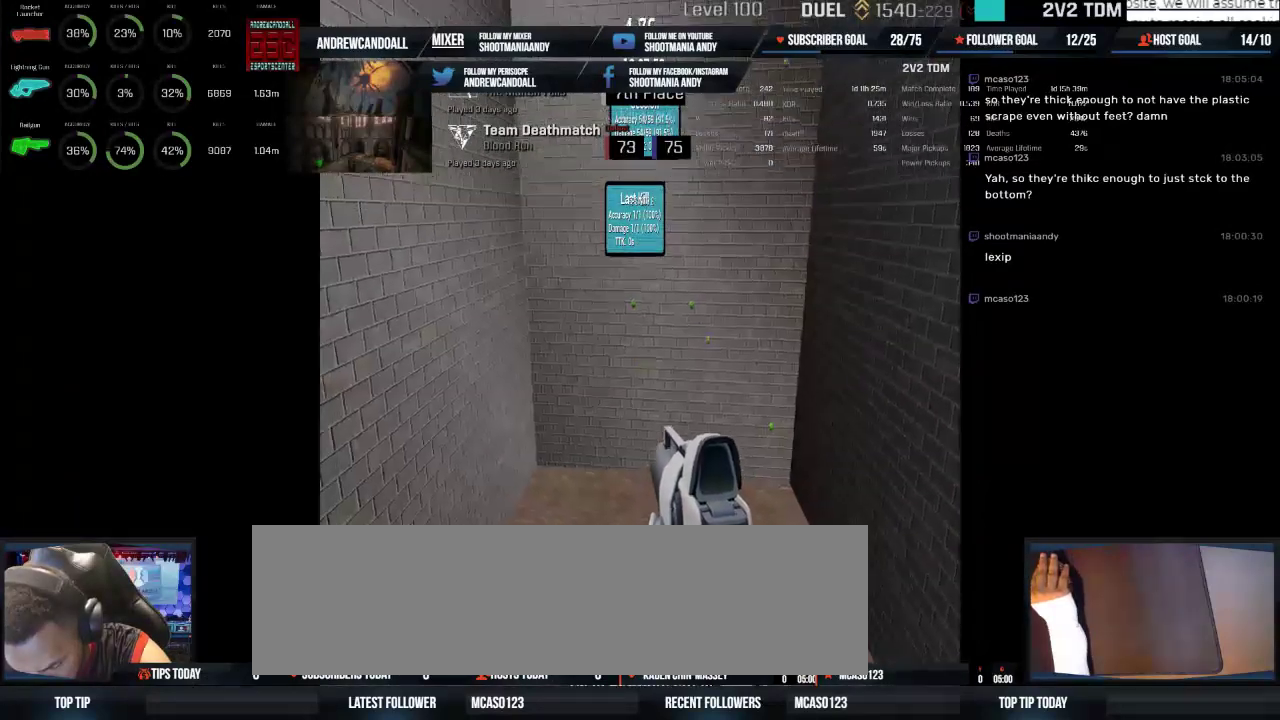
{"keys": [], "mouse": [], "events": []}
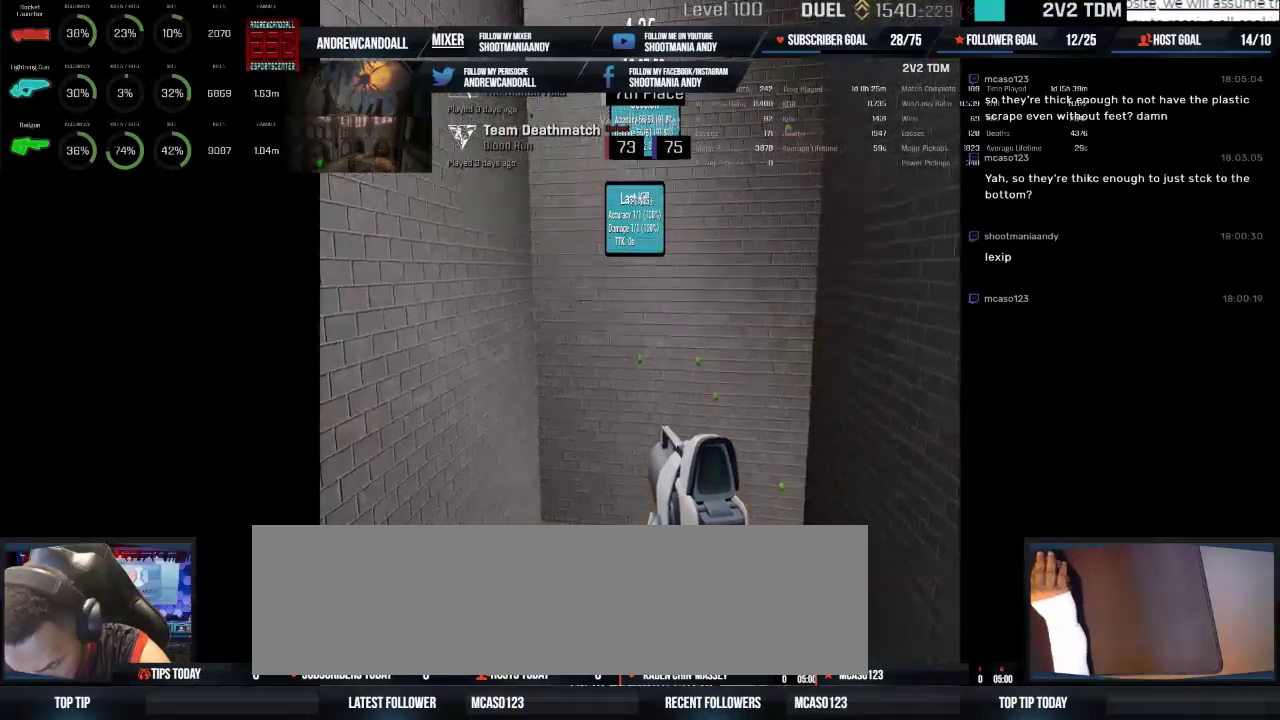
{"keys": [], "mouse": [], "events": [[84, "mouse_left", "down"], [217, "mouse_left", "up"]]}
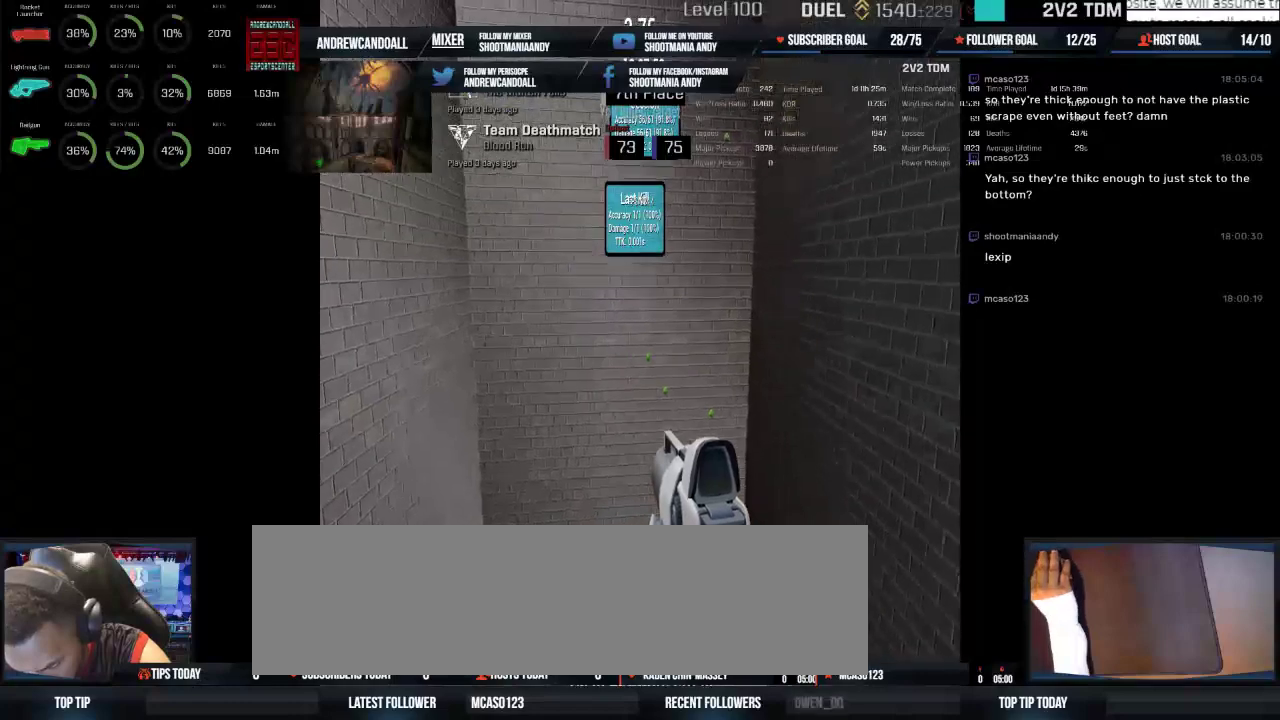
{"keys": [], "mouse": [], "events": [[317, "mouse_left", "down"], [434, "mouse_left", "up"]]}
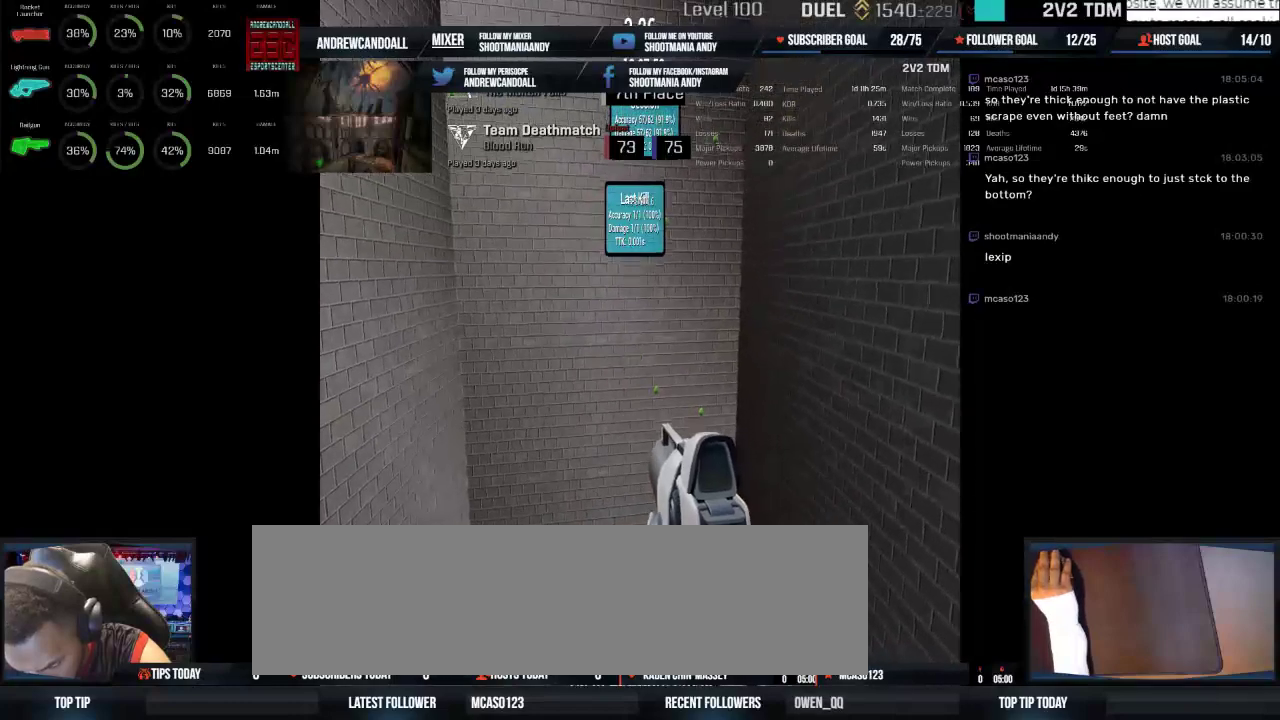
{"keys": [], "mouse": [], "events": []}
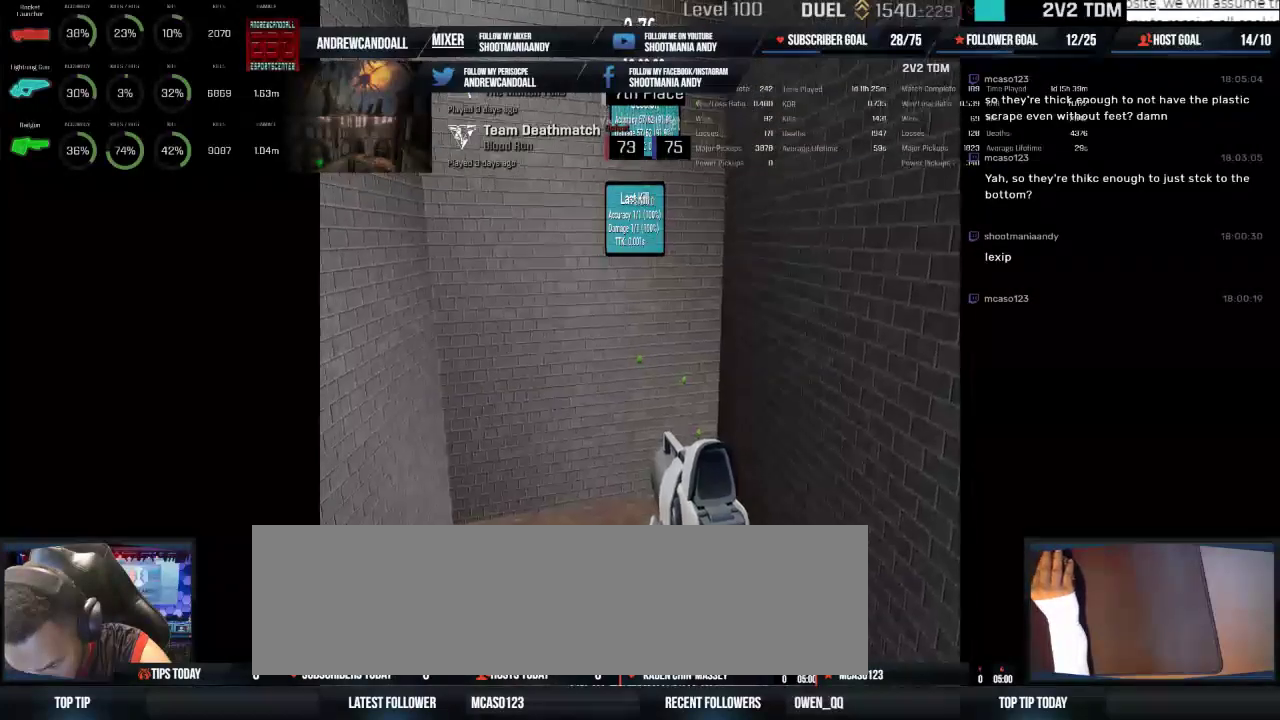
{"keys": [], "mouse": [], "events": [[50, "mouse_left", "down"], [150, "mouse_left", "up"]]}
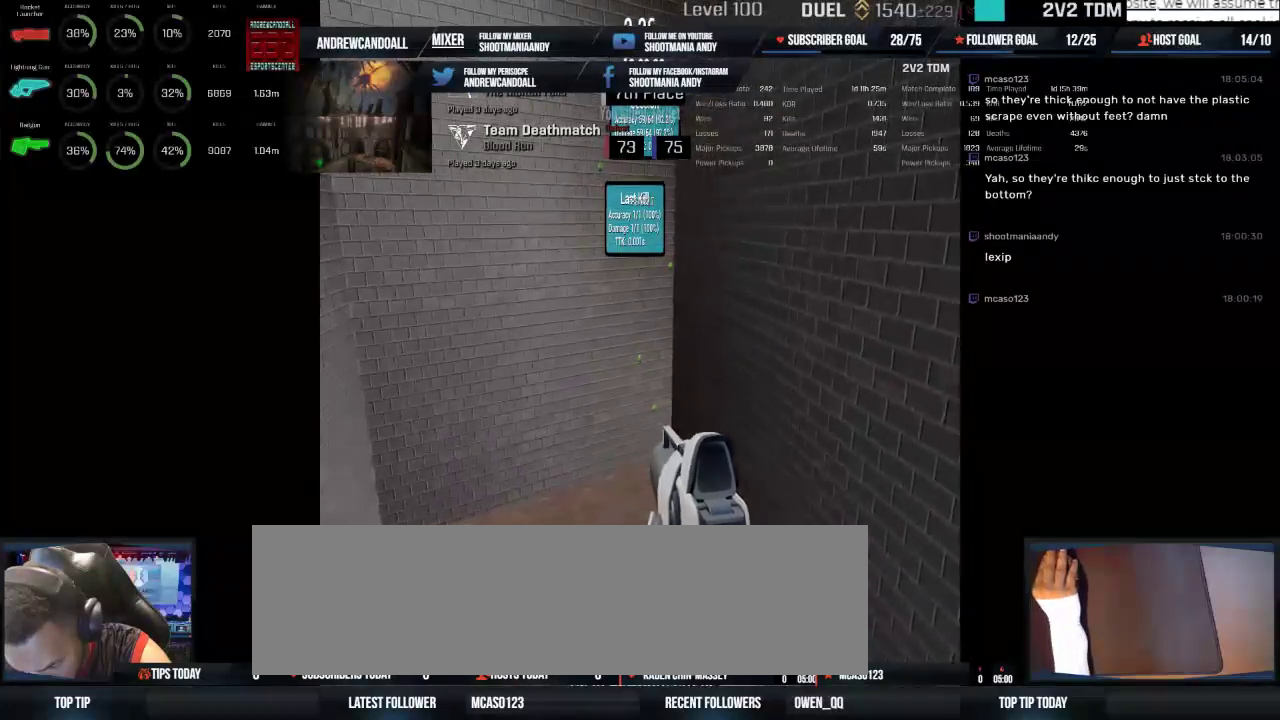
{"keys": [], "mouse": [], "events": [[250, "mouse_left", "down"], [334, "mouse_left", "up"]]}
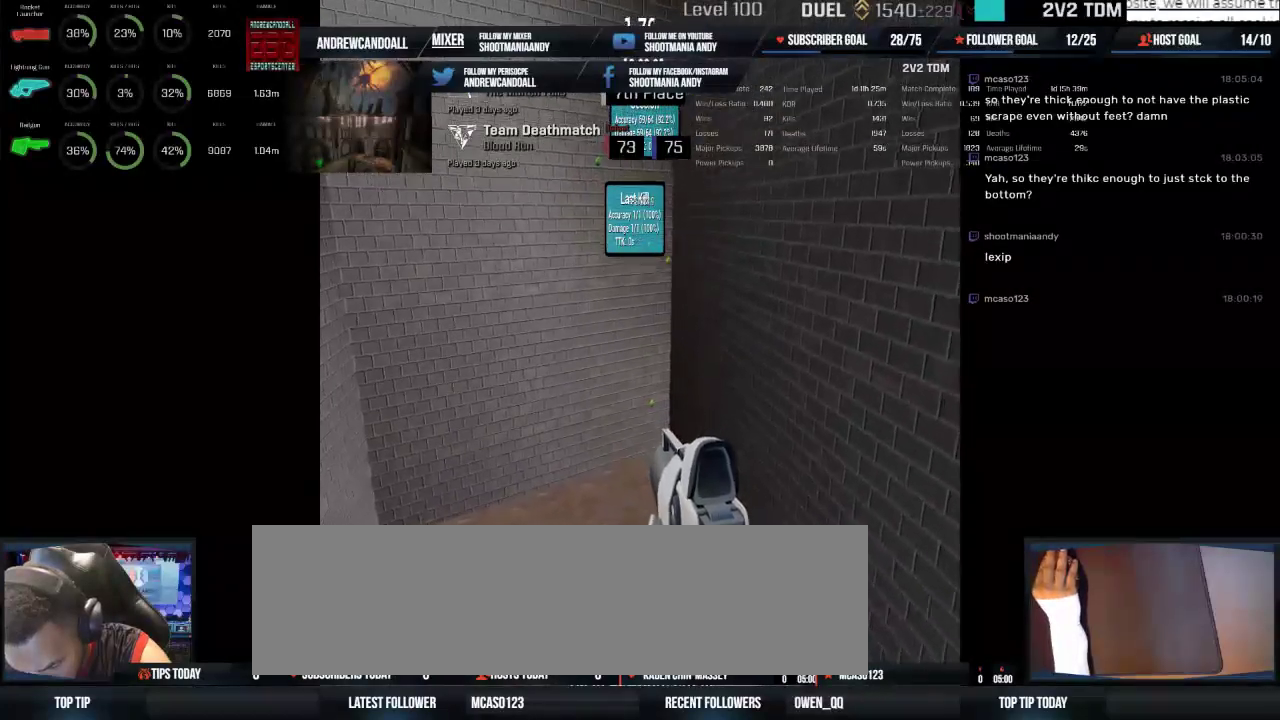
{"keys": [], "mouse": [], "events": []}
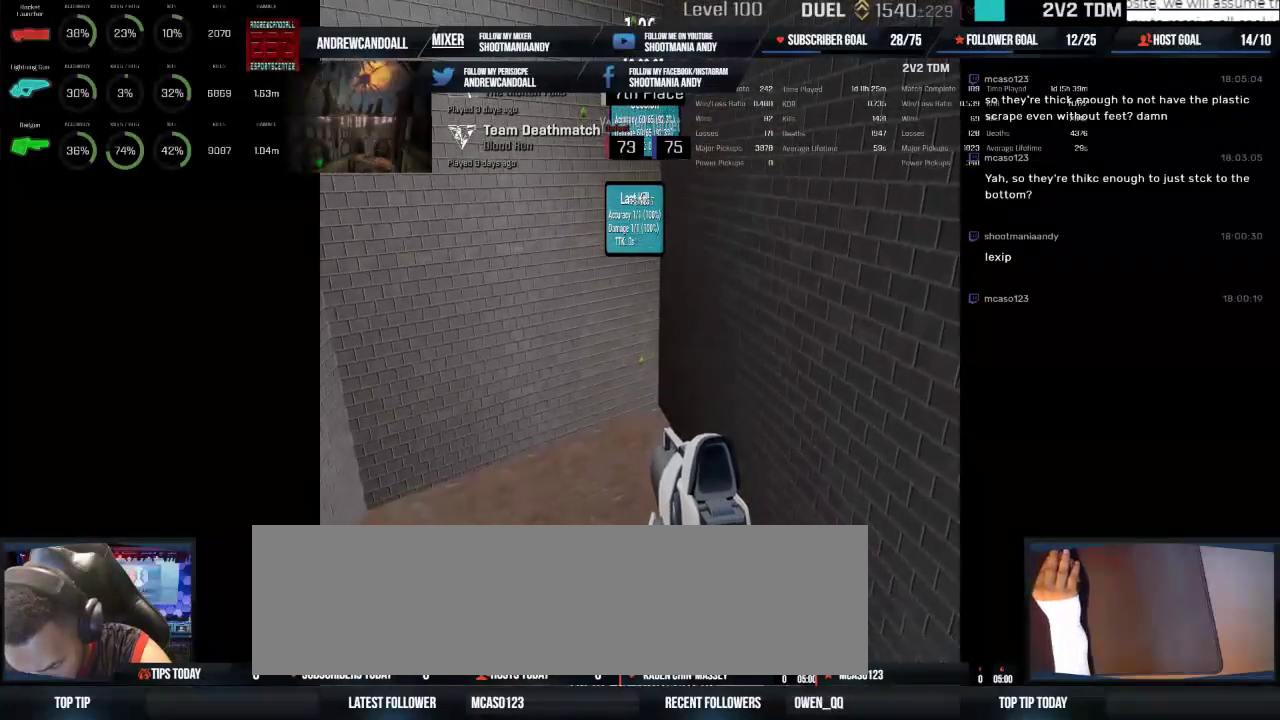
{"keys": [], "mouse": ["left"], "events": [[67, "mouse_left", "down"], [184, "mouse_left", "up"], [434, "mouse_left", "down"]]}
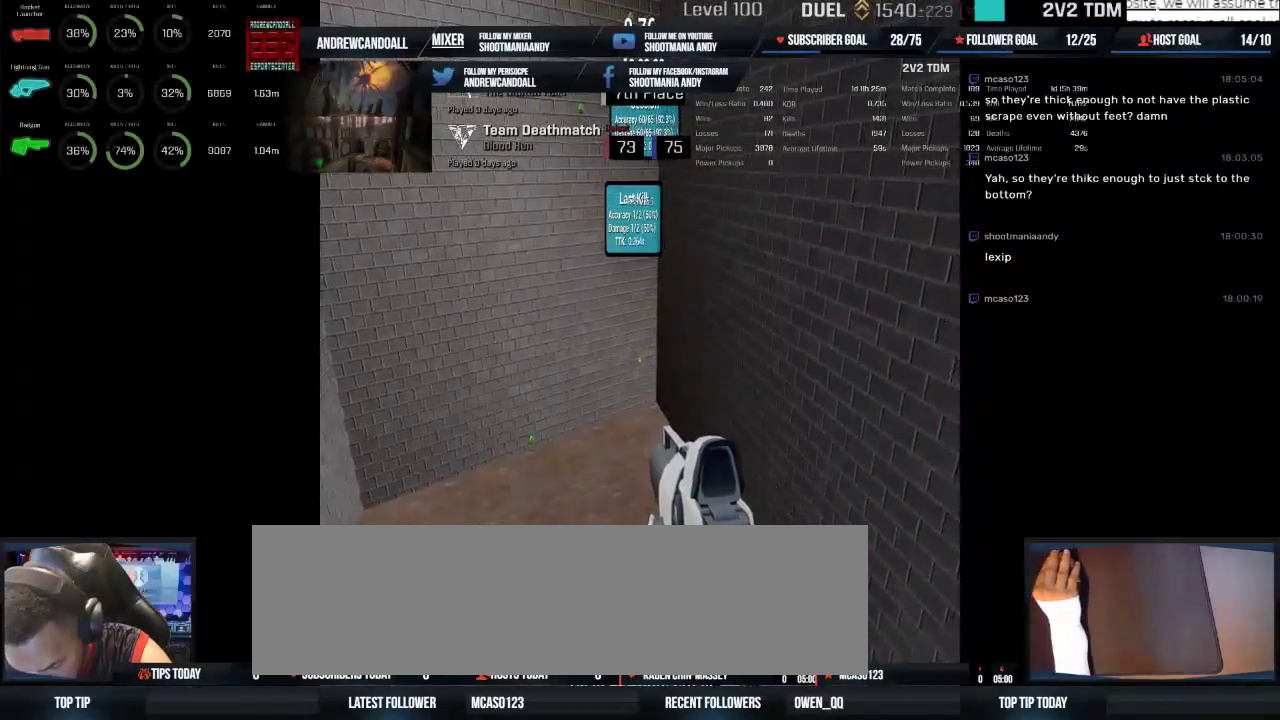
{"keys": [], "mouse": [], "events": [[67, "mouse_left", "up"]]}